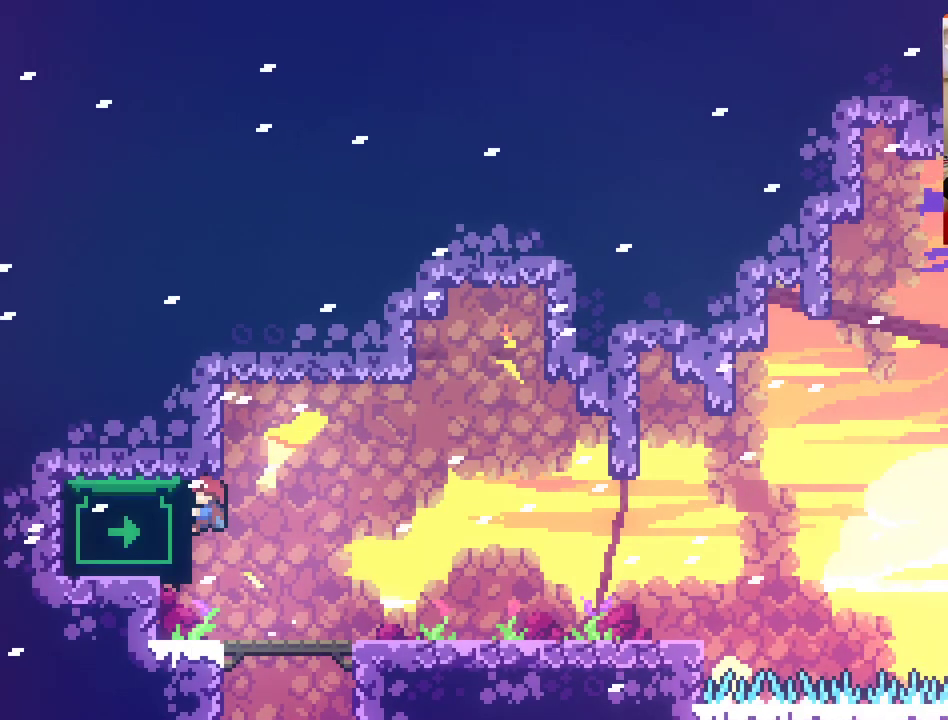
Gameplay with a controller (Xbox layout); each line is a JSON object with the inputs held at the frame after it. "events" lists button and stick changes between this image and that frame as [ms after this image, input, new state], when the widget could be followed in between.
{"buttons": ["L2"], "left_stick": "down", "right_stick": "center", "events": [[417, "left_stick", "down"]]}
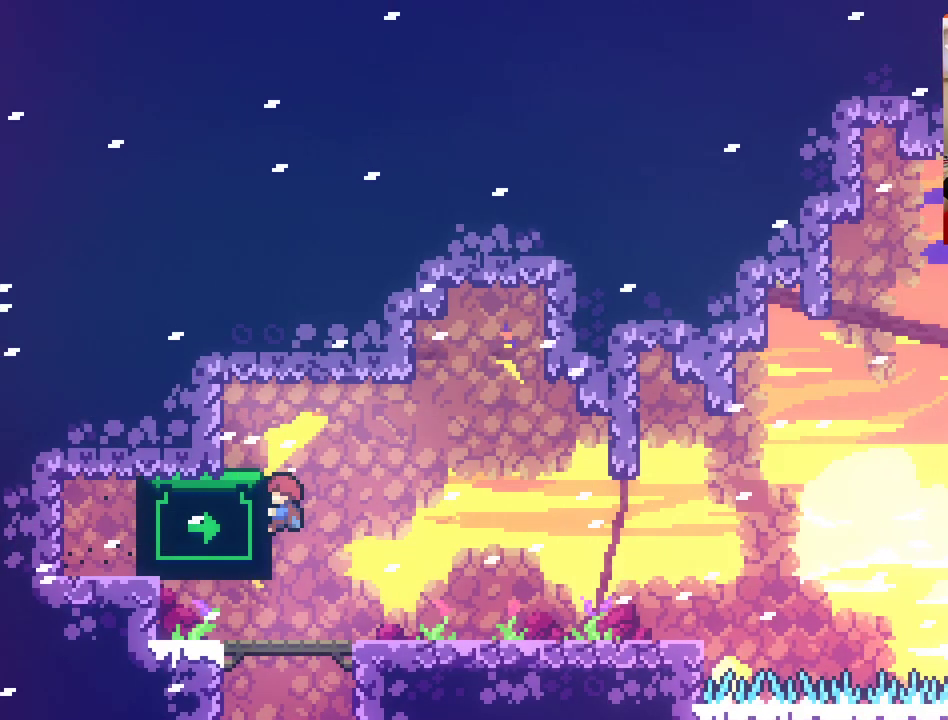
{"buttons": ["L2"], "left_stick": "center", "right_stick": "center", "events": [[33, "left_stick", "center"], [217, "left_stick", "down"], [417, "left_stick", "center"]]}
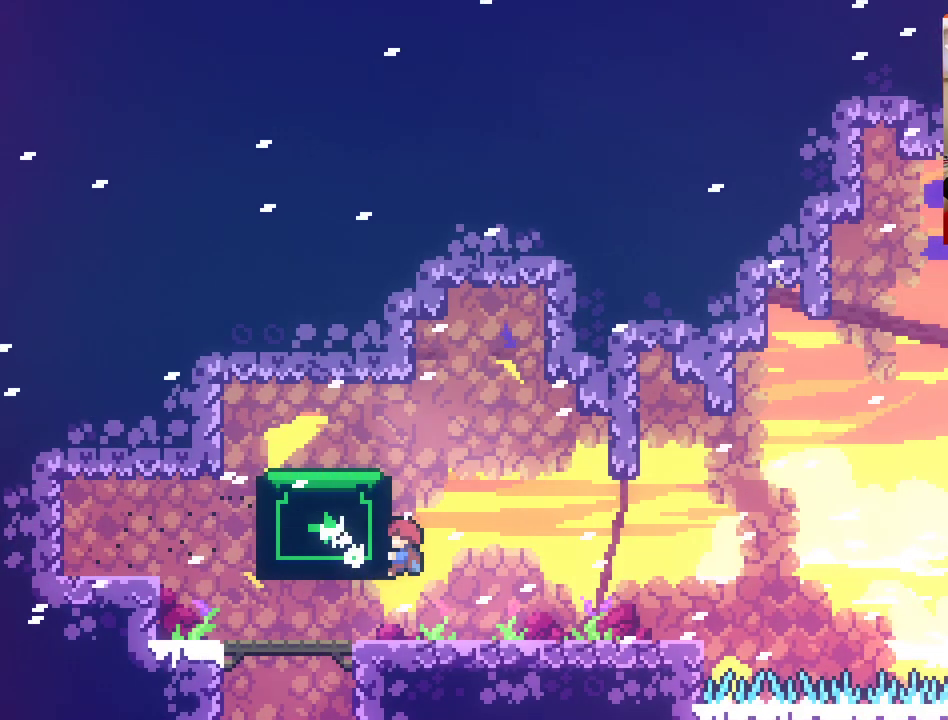
{"buttons": ["L2"], "left_stick": "center", "right_stick": "center", "events": []}
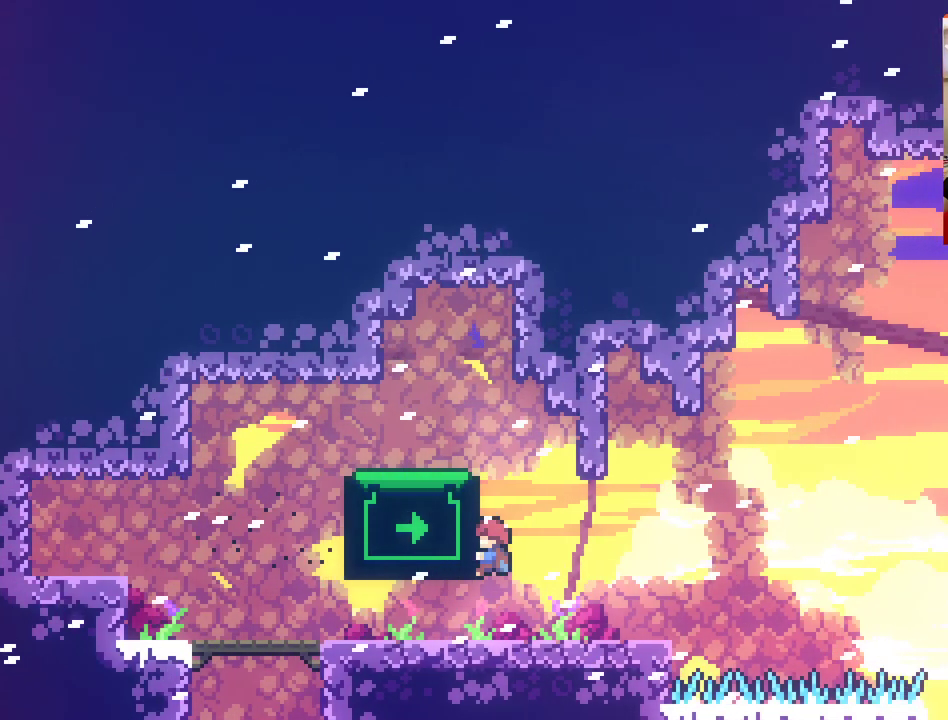
{"buttons": ["L2"], "left_stick": "center", "right_stick": "center", "events": []}
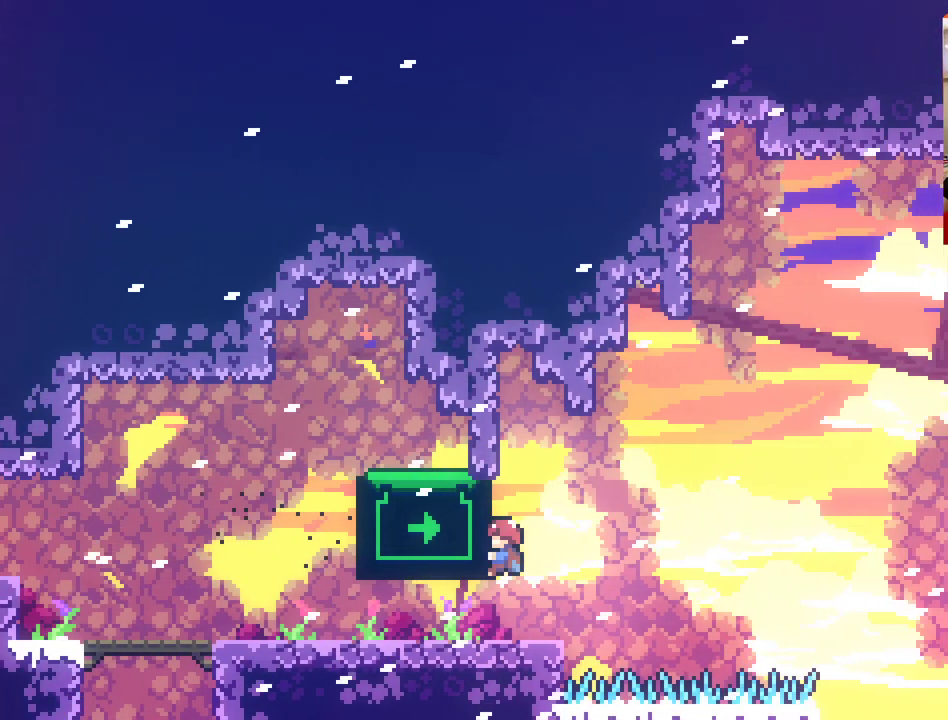
{"buttons": ["L2"], "left_stick": "center", "right_stick": "center", "events": []}
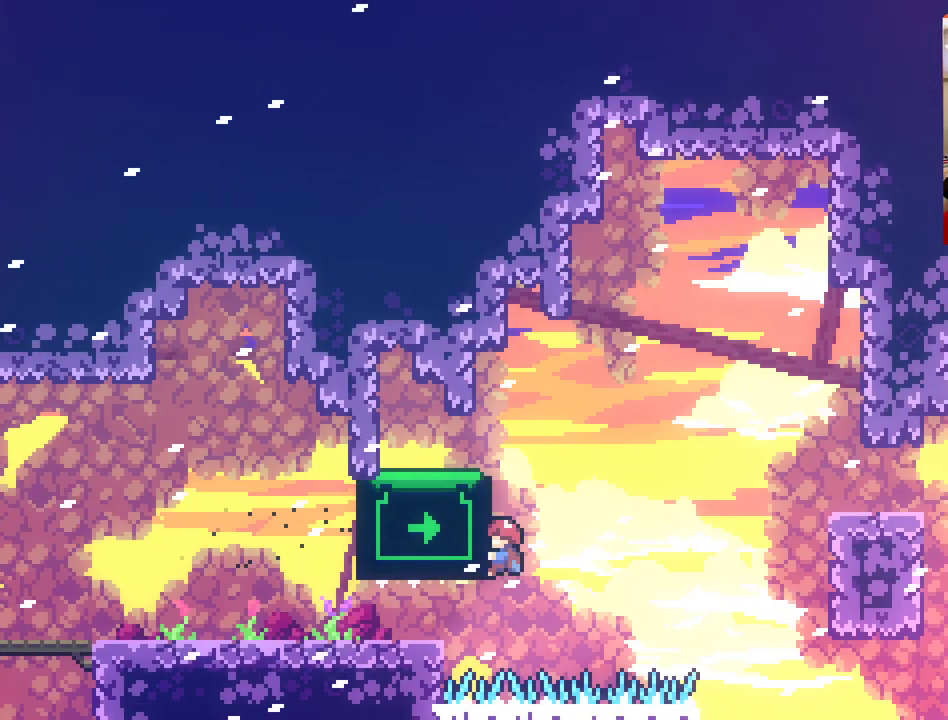
{"buttons": ["L2"], "left_stick": "center", "right_stick": "center", "events": [[183, "left_stick", "up"], [333, "left_stick", "center"]]}
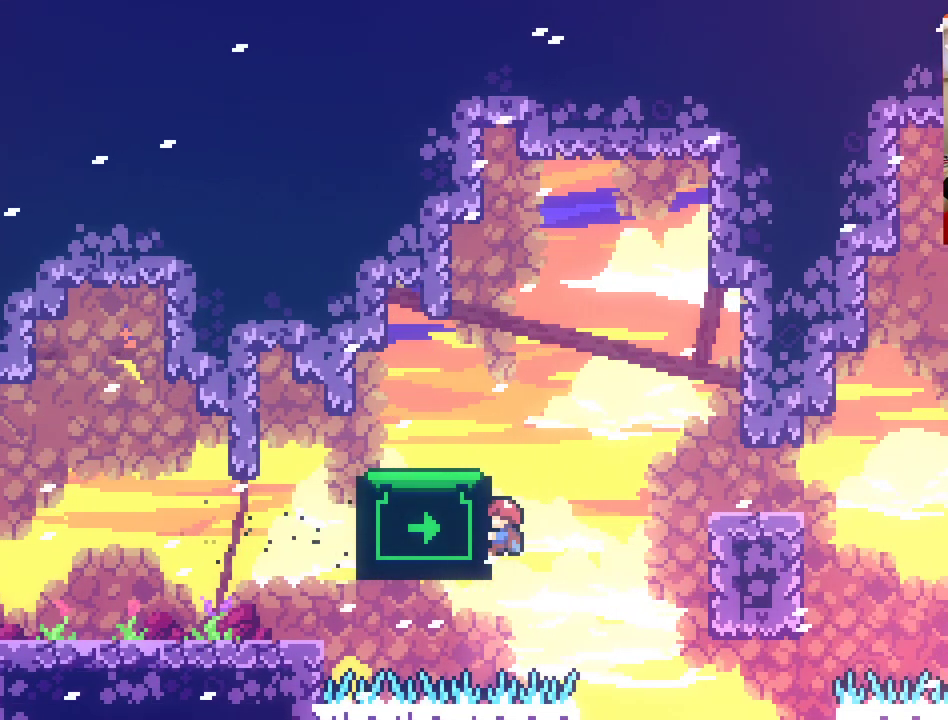
{"buttons": [], "left_stick": "up-left", "right_stick": "center", "events": [[50, "left_stick", "up"], [267, "L2", "up"], [483, "left_stick", "up-left"]]}
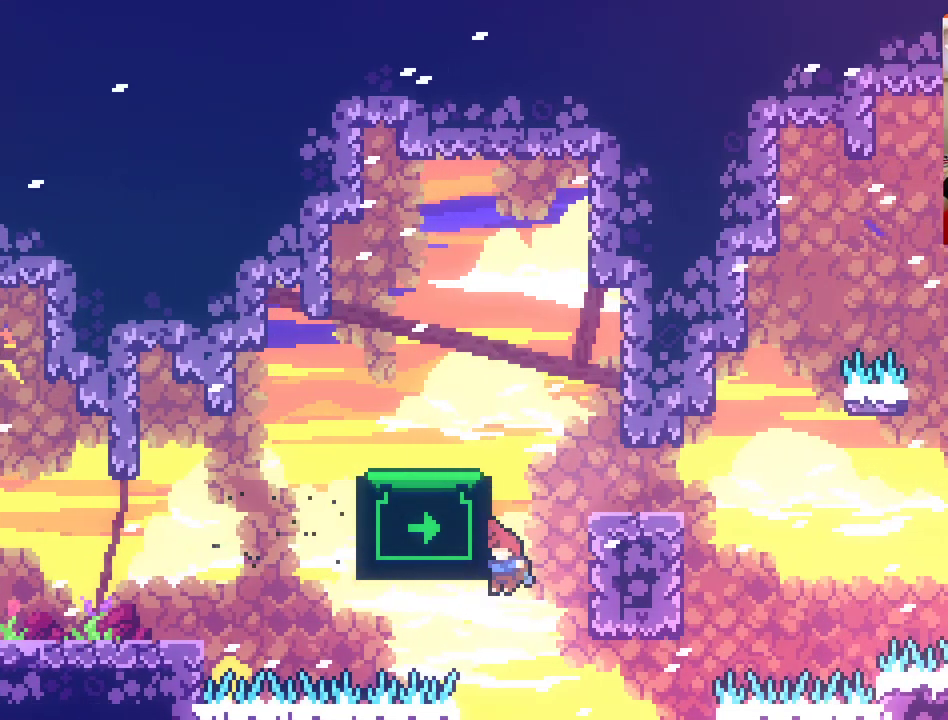
{"buttons": ["A"], "left_stick": "center", "right_stick": "center", "events": [[283, "A", "down"], [417, "left_stick", "center"]]}
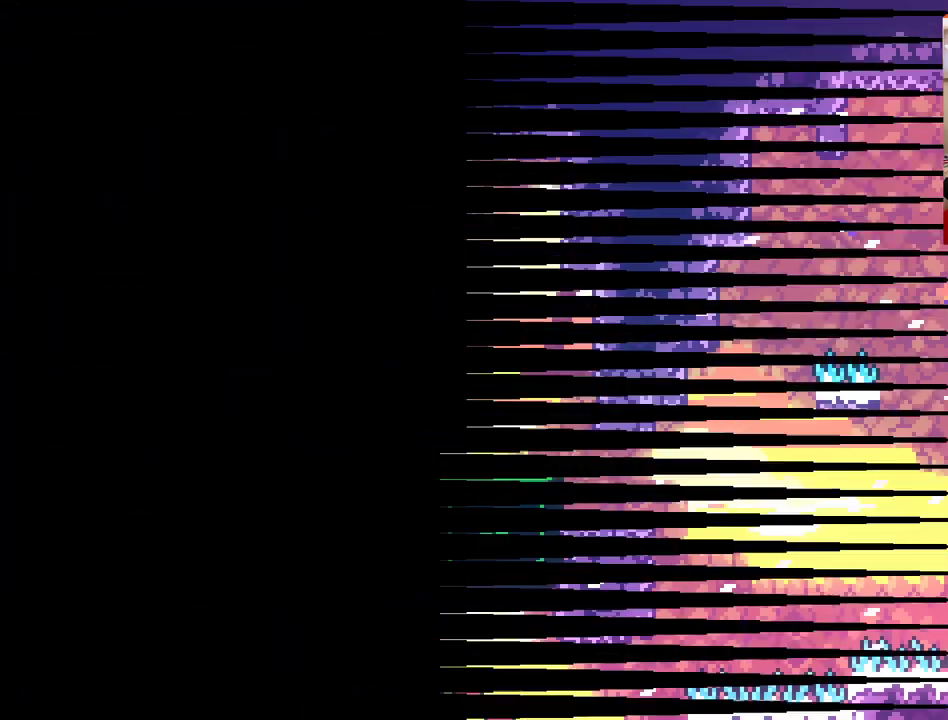
{"buttons": [], "left_stick": "center", "right_stick": "center", "events": [[83, "A", "up"]]}
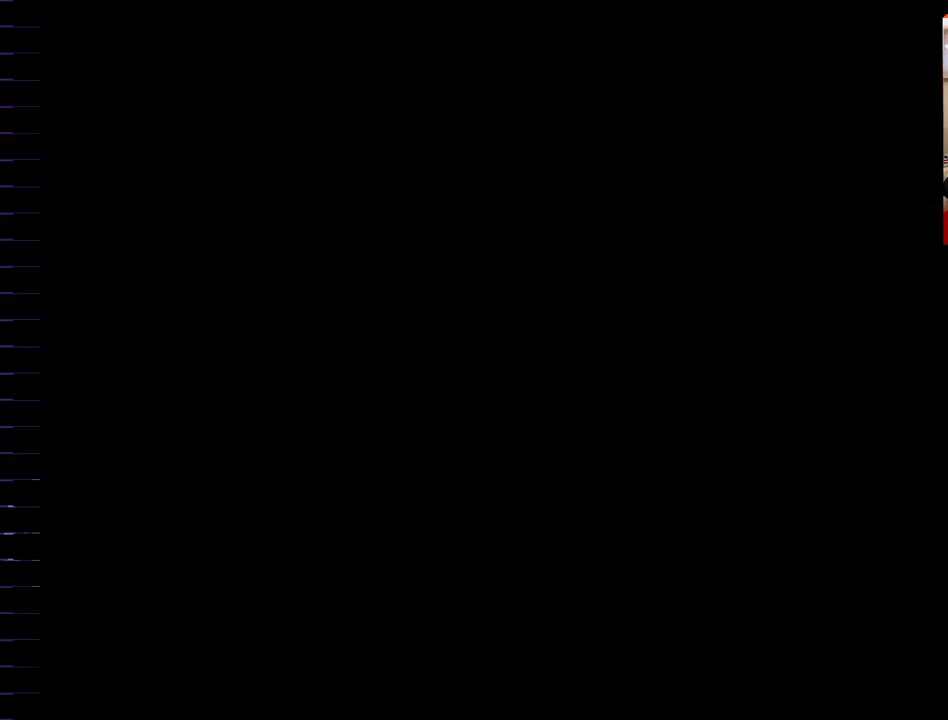
{"buttons": [], "left_stick": "center", "right_stick": "center", "events": []}
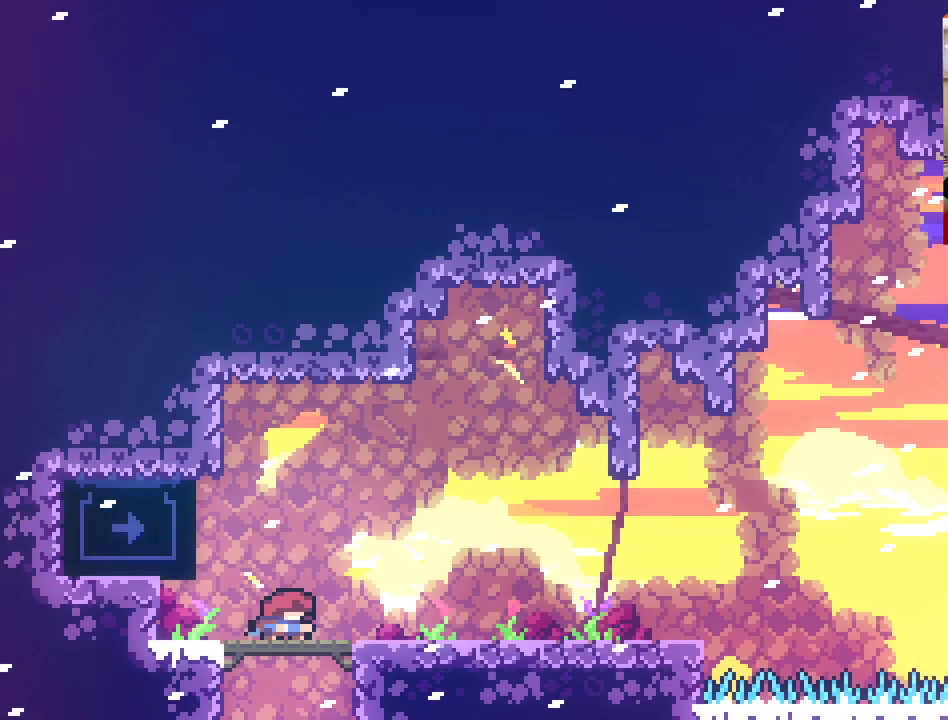
{"buttons": ["A", "L2"], "left_stick": "up-left", "right_stick": "center", "events": [[183, "A", "down"], [200, "left_stick", "left"], [450, "left_stick", "up-left"], [483, "L2", "down"]]}
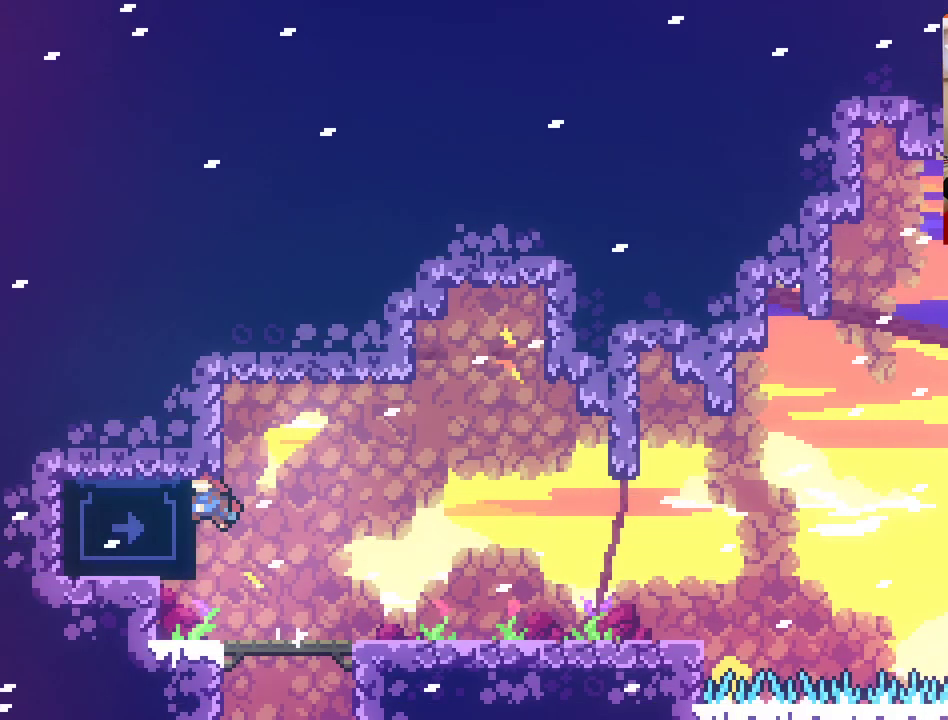
{"buttons": ["L2"], "left_stick": "center", "right_stick": "center", "events": [[17, "A", "up"], [50, "left_stick", "center"]]}
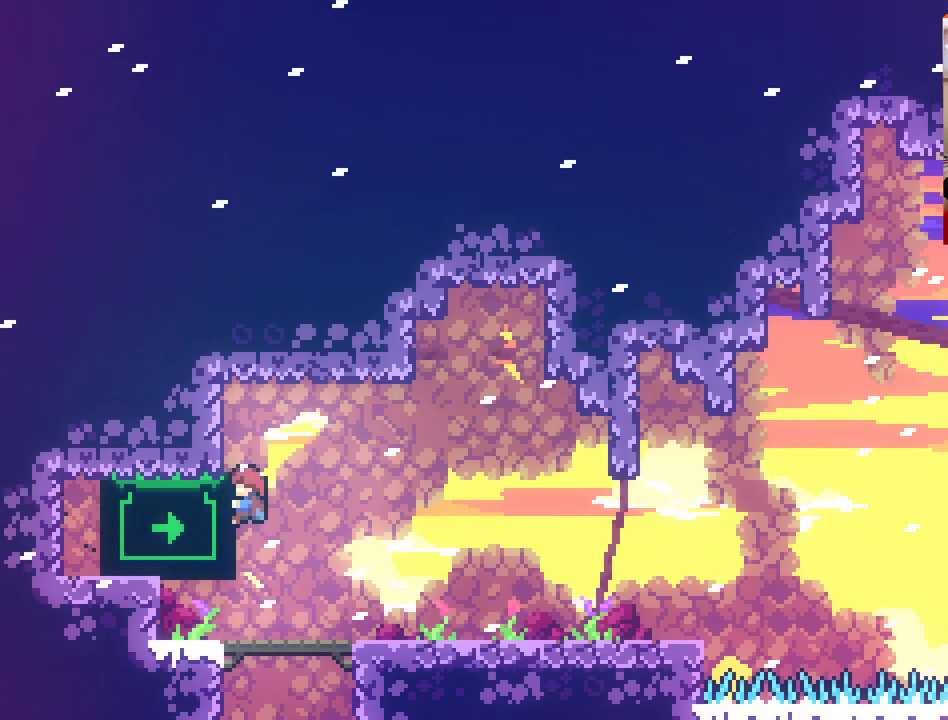
{"buttons": ["L2"], "left_stick": "up", "right_stick": "center", "events": [[33, "left_stick", "up"]]}
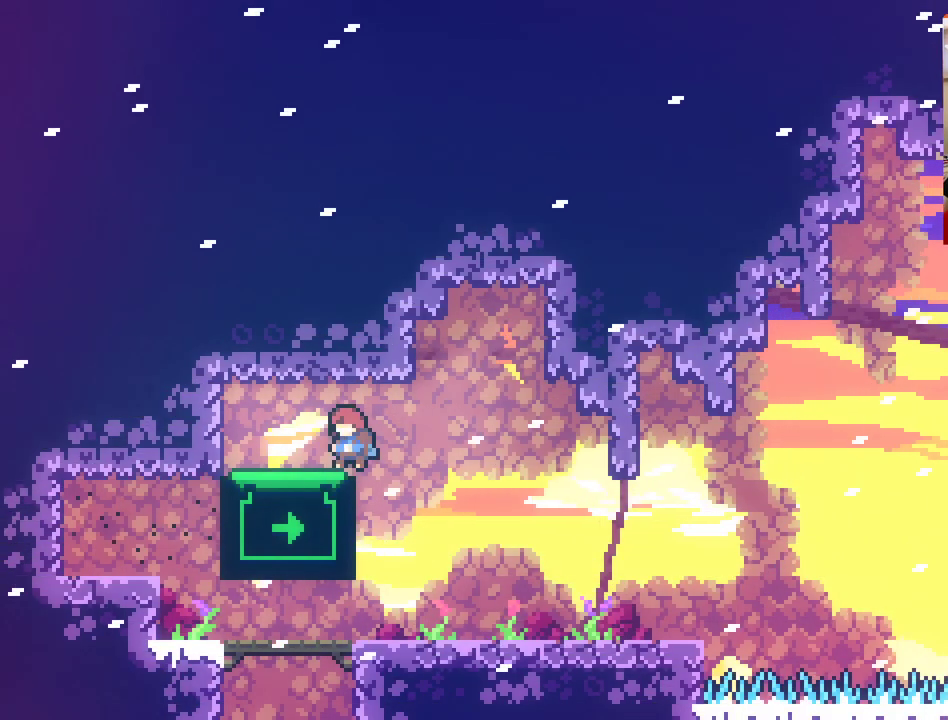
{"buttons": [], "left_stick": "center", "right_stick": "center", "events": [[67, "L2", "up"], [67, "left_stick", "left"], [200, "left_stick", "center"], [300, "left_stick", "down"], [417, "left_stick", "center"]]}
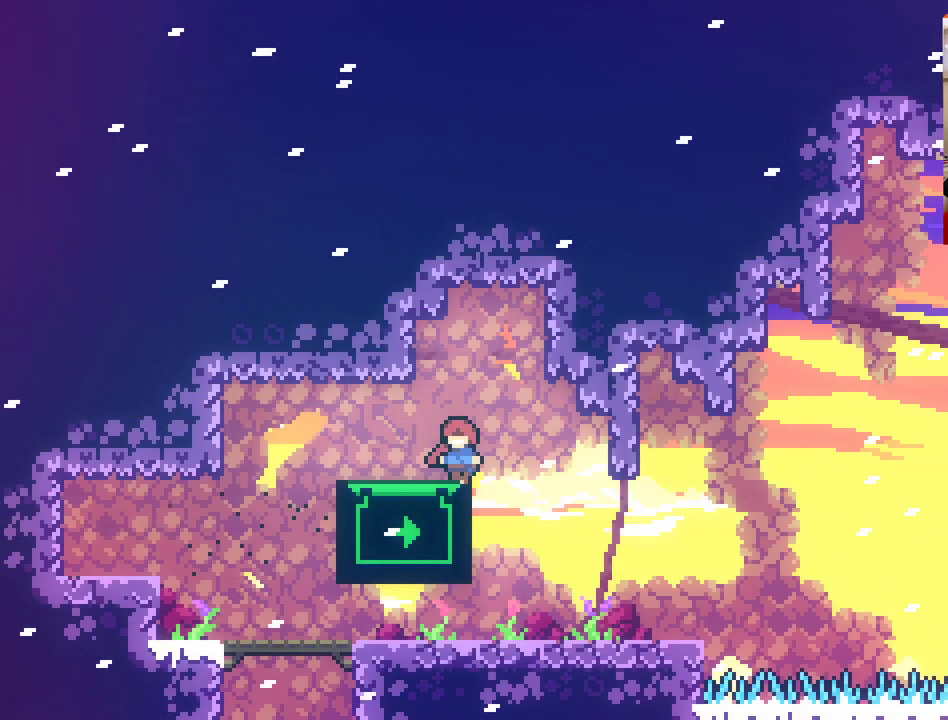
{"buttons": [], "left_stick": "center", "right_stick": "center", "events": [[67, "left_stick", "left"], [183, "left_stick", "center"], [267, "left_stick", "down"], [383, "left_stick", "center"]]}
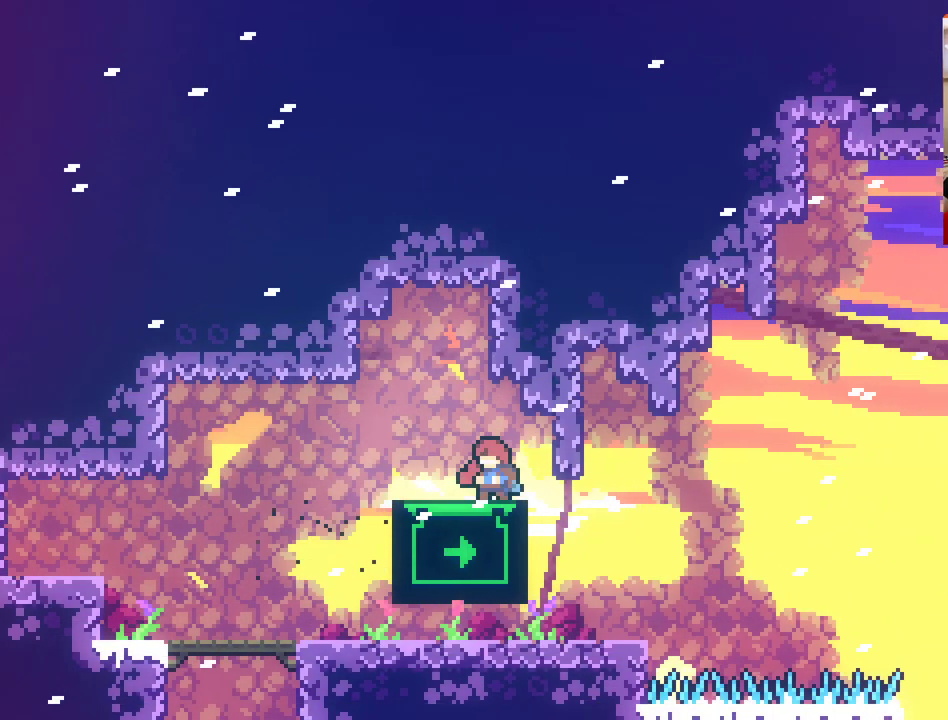
{"buttons": [], "left_stick": "down", "right_stick": "center", "events": [[83, "left_stick", "down"], [217, "left_stick", "center"], [417, "left_stick", "down"]]}
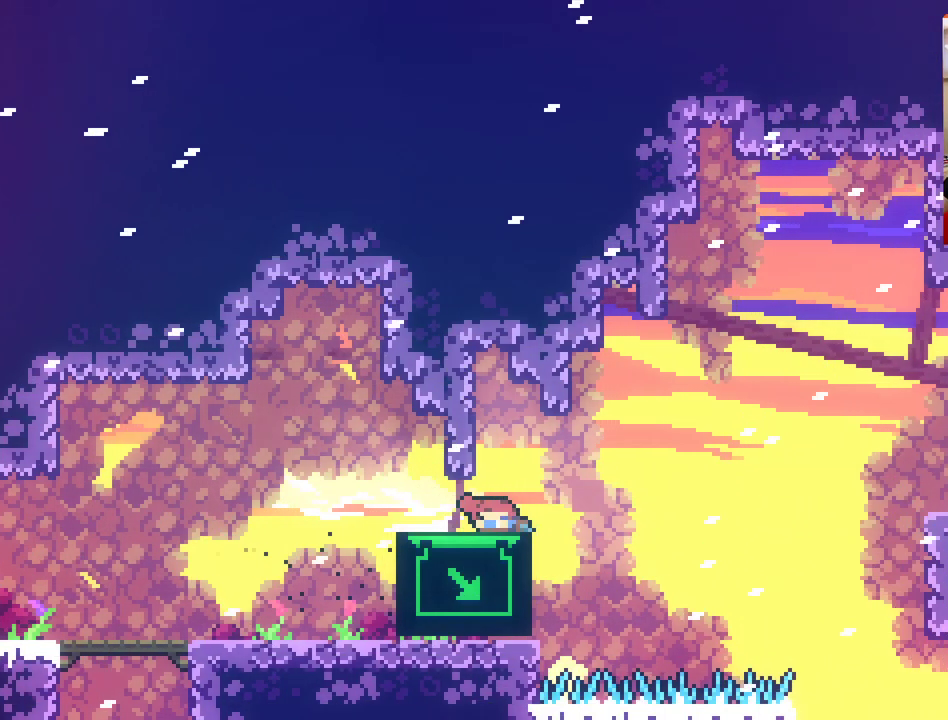
{"buttons": [], "left_stick": "center", "right_stick": "center", "events": [[50, "left_stick", "center"], [217, "left_stick", "up"], [367, "left_stick", "center"]]}
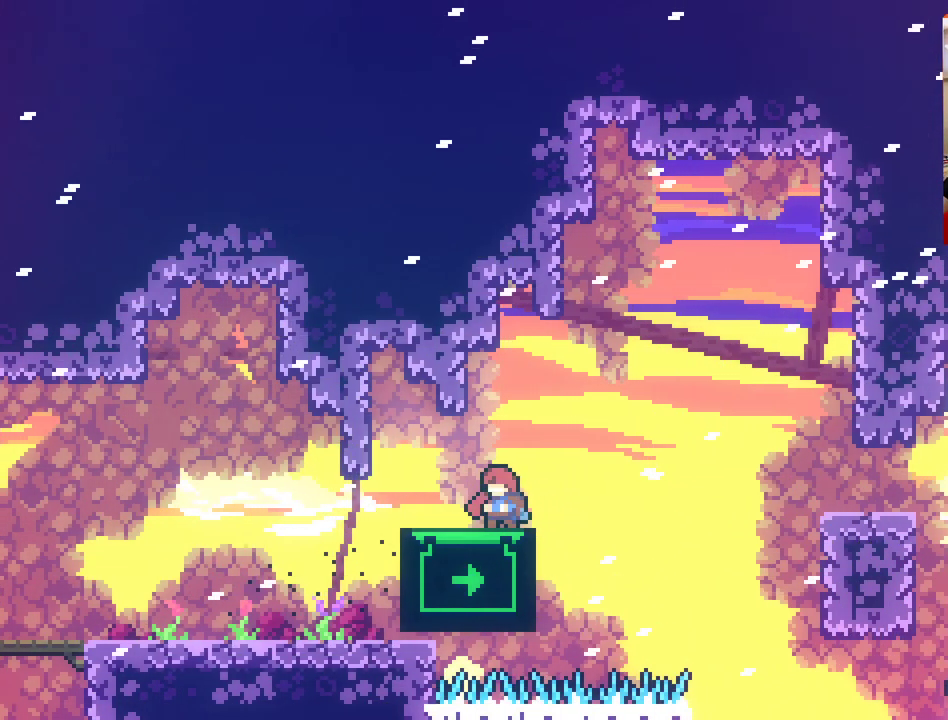
{"buttons": [], "left_stick": "up", "right_stick": "center", "events": [[83, "left_stick", "up"]]}
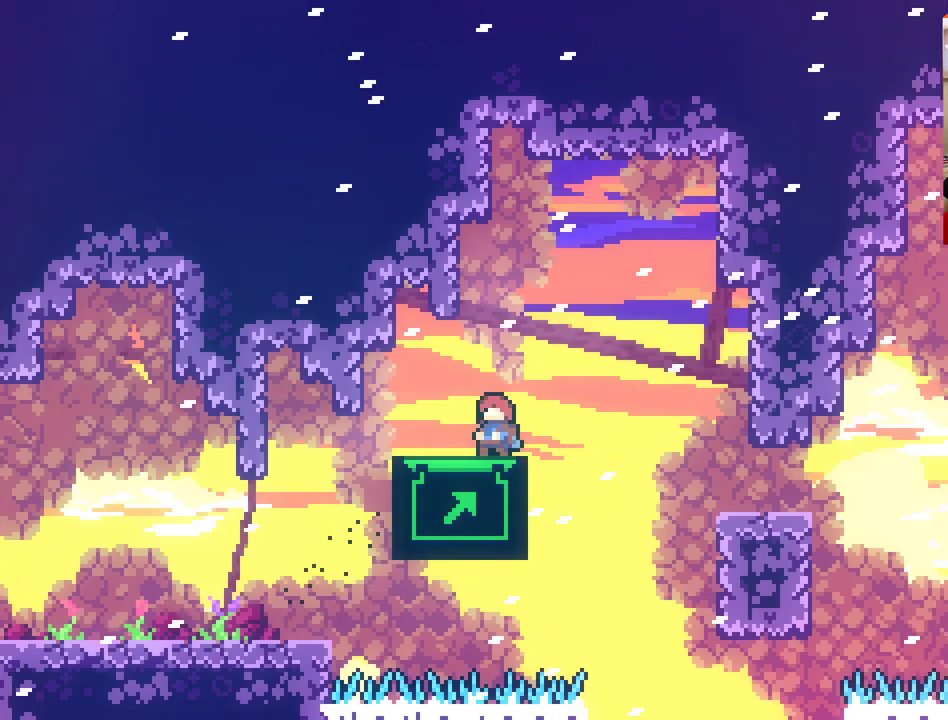
{"buttons": [], "left_stick": "down", "right_stick": "center", "events": [[150, "left_stick", "center"], [367, "left_stick", "down"]]}
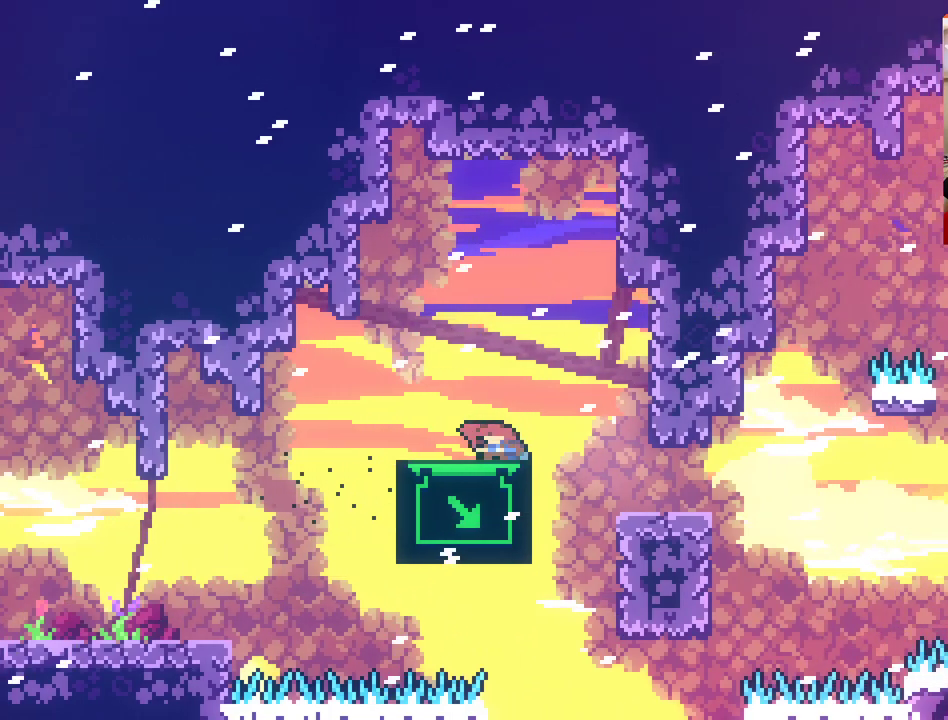
{"buttons": [], "left_stick": "down", "right_stick": "center", "events": []}
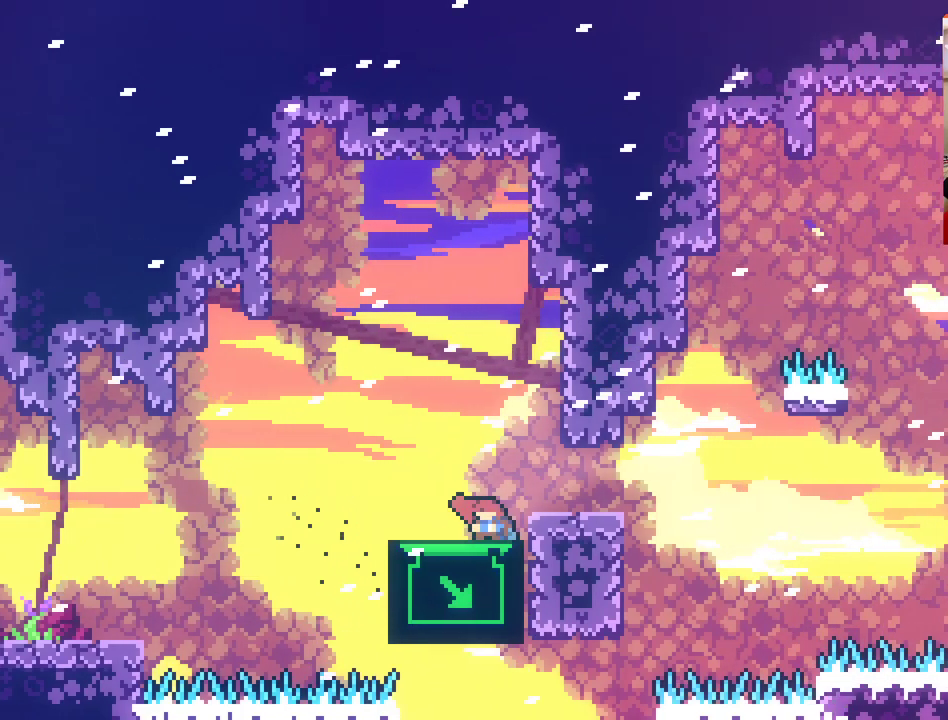
{"buttons": [], "left_stick": "down", "right_stick": "center", "events": []}
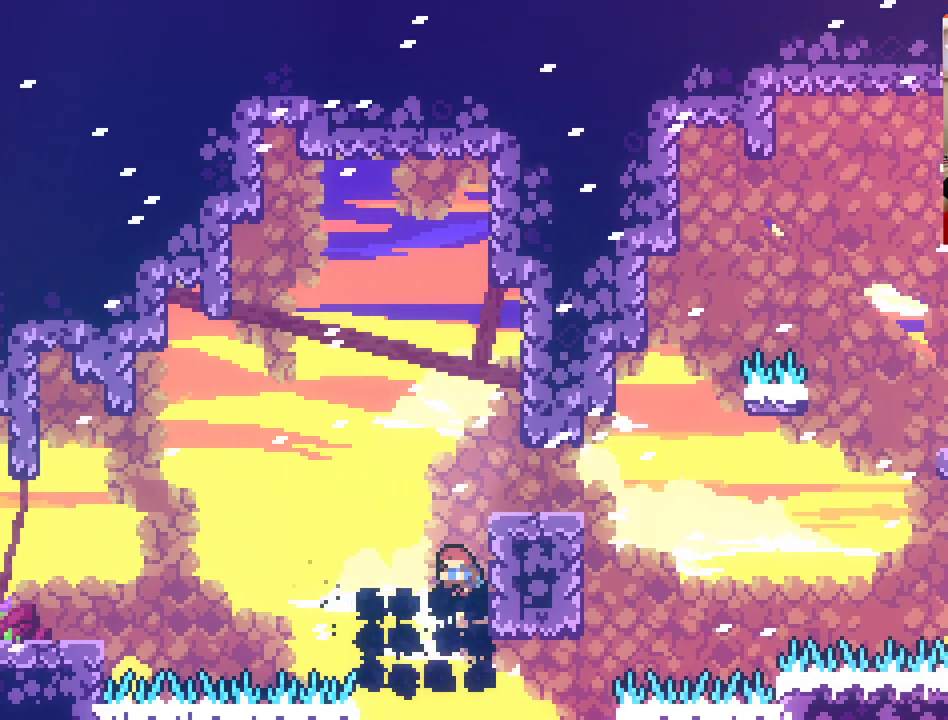
{"buttons": ["A"], "left_stick": "up", "right_stick": "center", "events": [[117, "left_stick", "center"], [300, "left_stick", "up"], [350, "A", "down"]]}
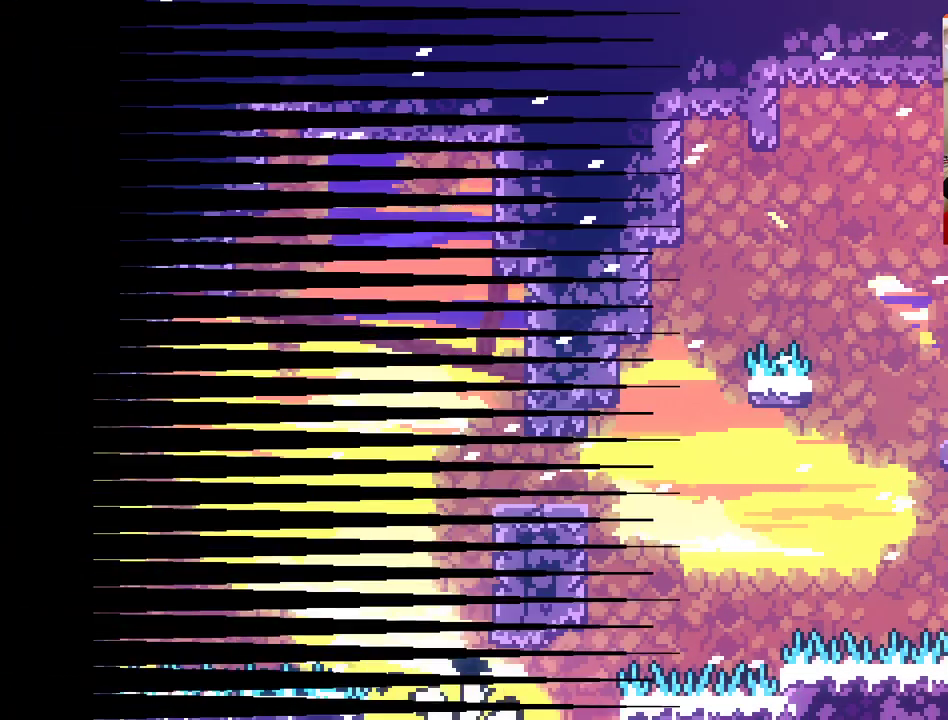
{"buttons": [], "left_stick": "center", "right_stick": "center", "events": [[217, "A", "up"], [317, "left_stick", "center"]]}
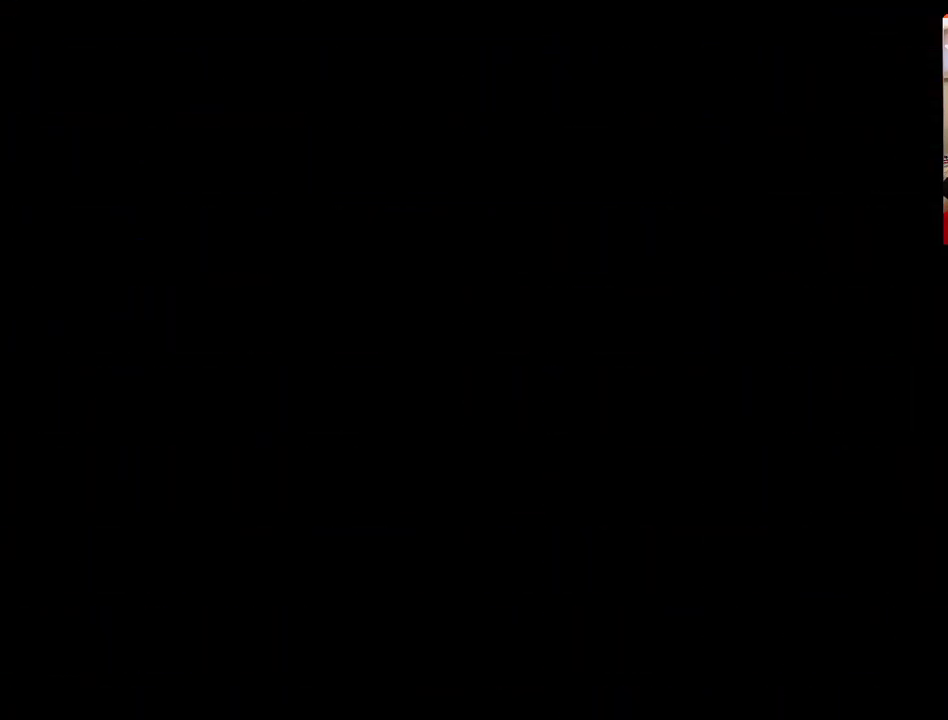
{"buttons": [], "left_stick": "center", "right_stick": "center", "events": []}
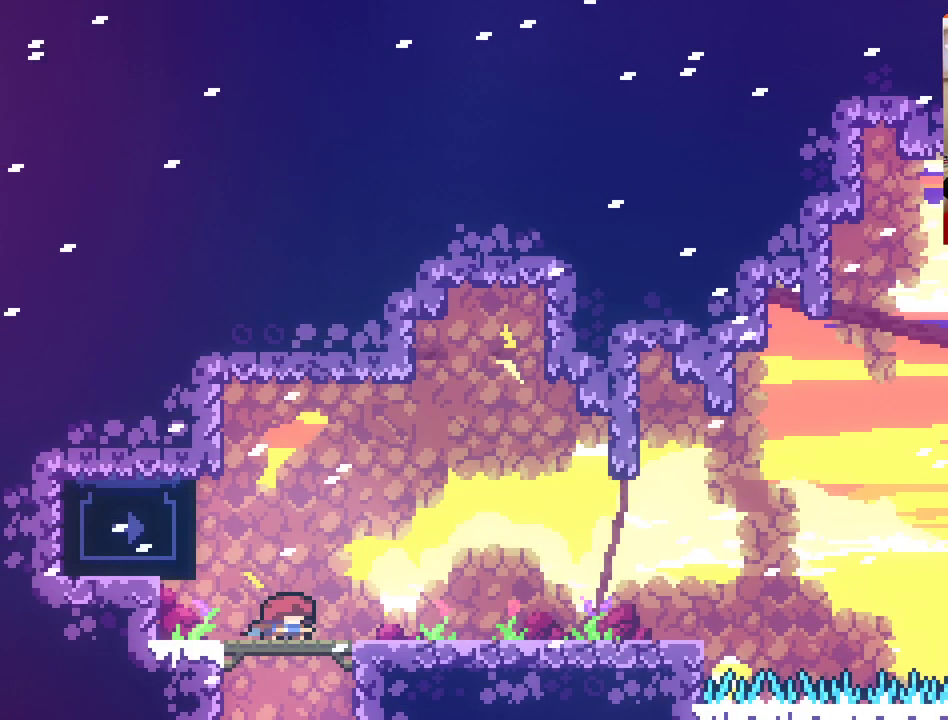
{"buttons": ["A", "L2"], "left_stick": "left", "right_stick": "center", "events": [[200, "A", "down"], [233, "left_stick", "left"], [500, "L2", "down"]]}
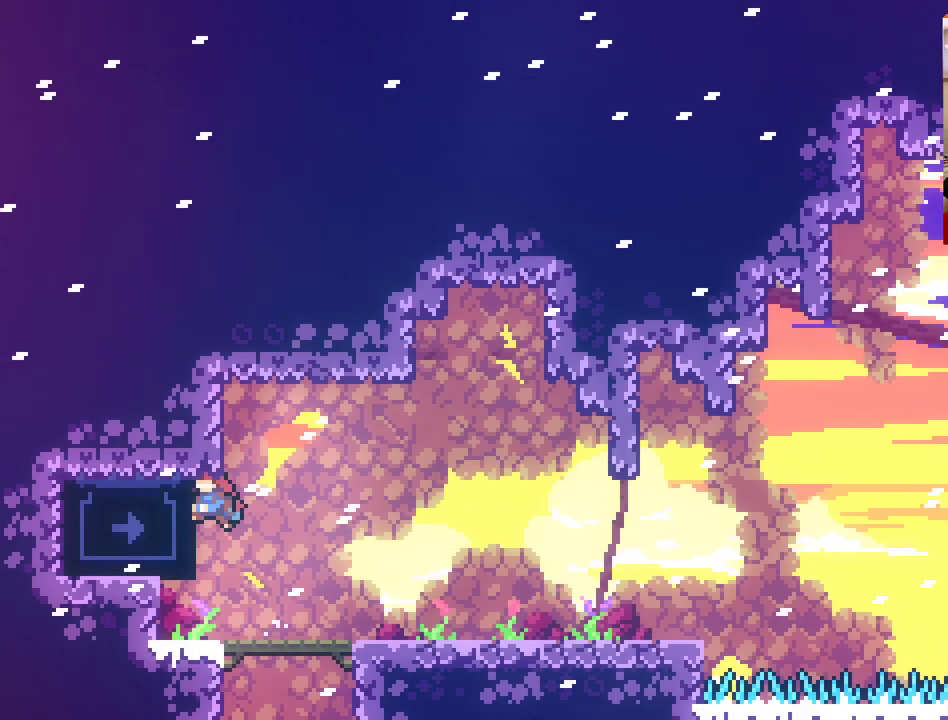
{"buttons": ["L2"], "left_stick": "up", "right_stick": "center", "events": [[50, "A", "up"], [83, "left_stick", "center"], [317, "left_stick", "up"]]}
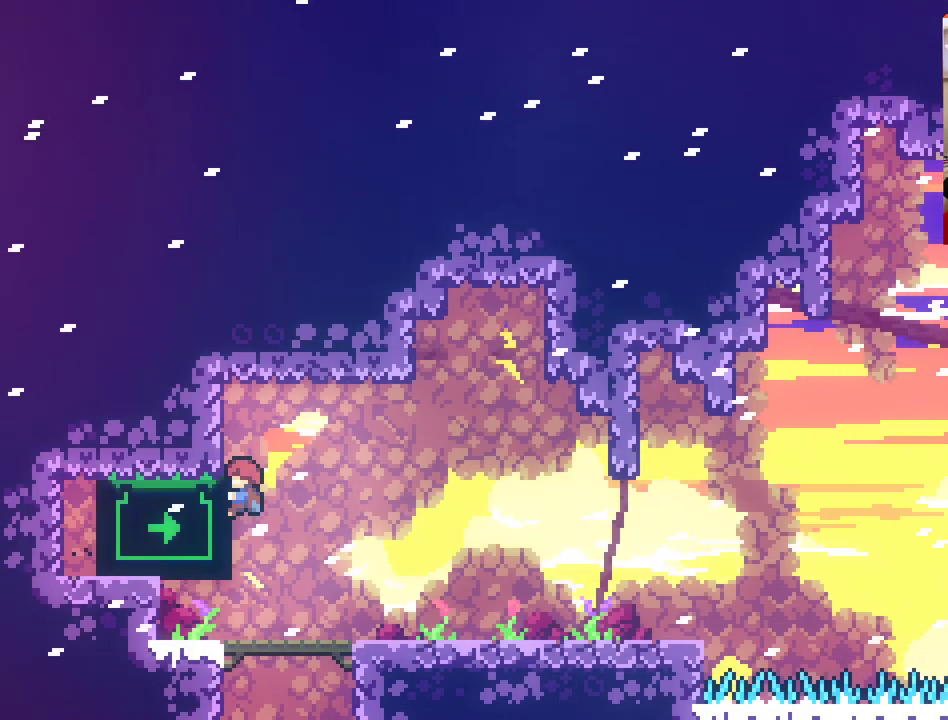
{"buttons": [], "left_stick": "center", "right_stick": "center", "events": [[283, "left_stick", "up-left"], [400, "left_stick", "center"], [450, "L2", "up"]]}
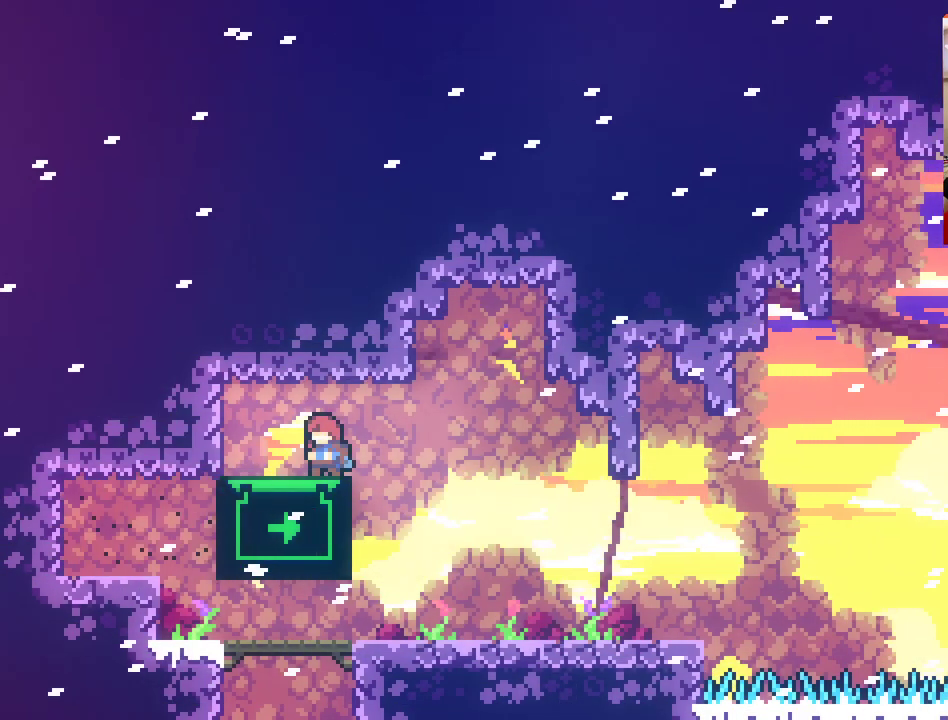
{"buttons": [], "left_stick": "center", "right_stick": "center", "events": [[100, "left_stick", "left"], [217, "left_stick", "center"], [350, "left_stick", "down"], [500, "left_stick", "center"]]}
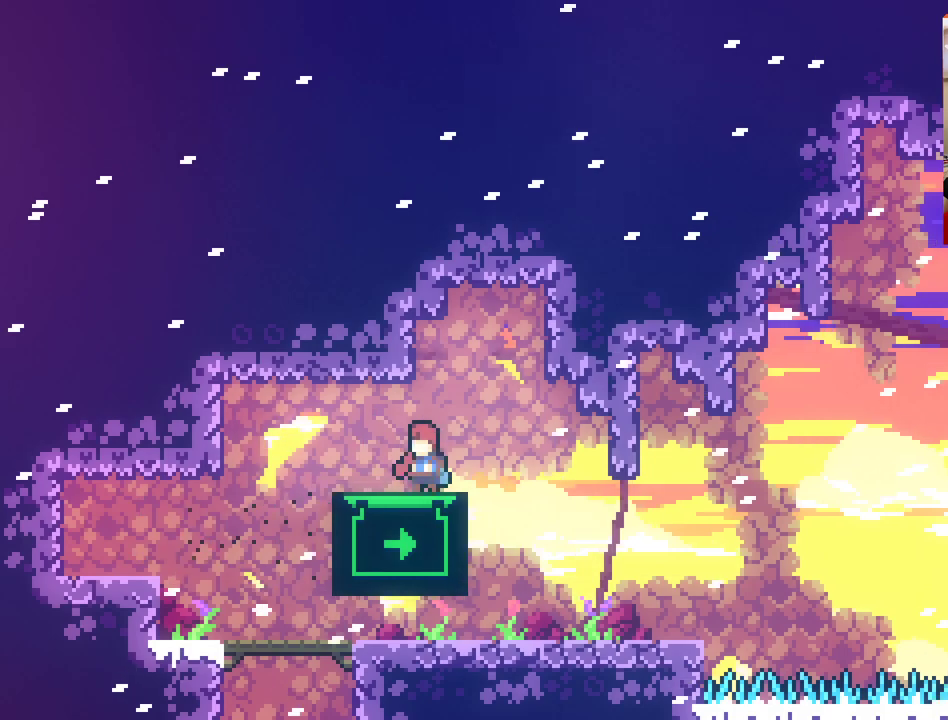
{"buttons": [], "left_stick": "center", "right_stick": "center", "events": []}
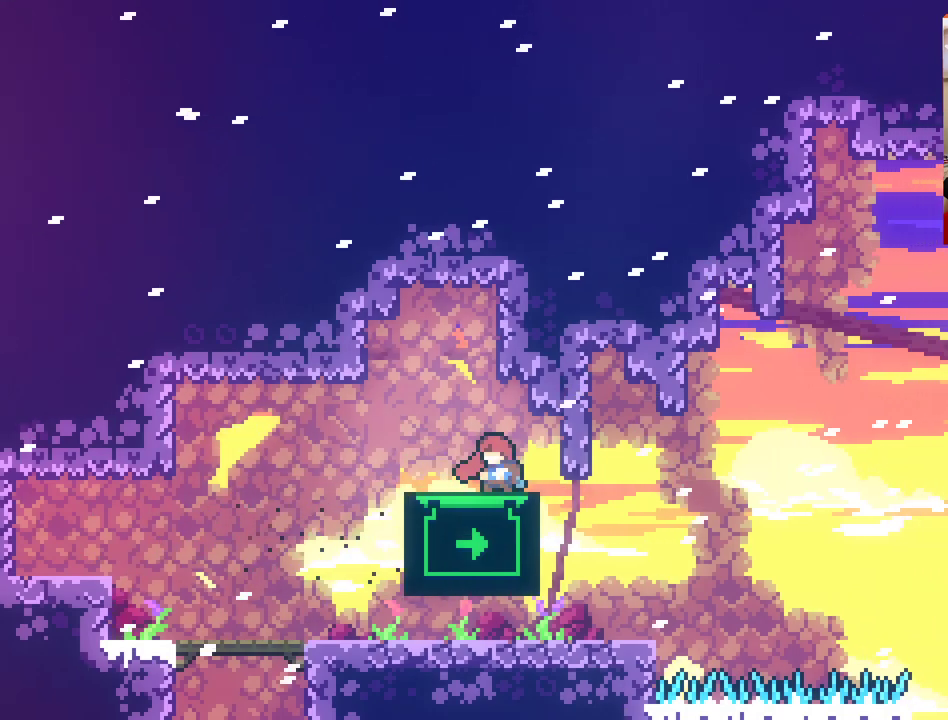
{"buttons": [], "left_stick": "center", "right_stick": "center", "events": []}